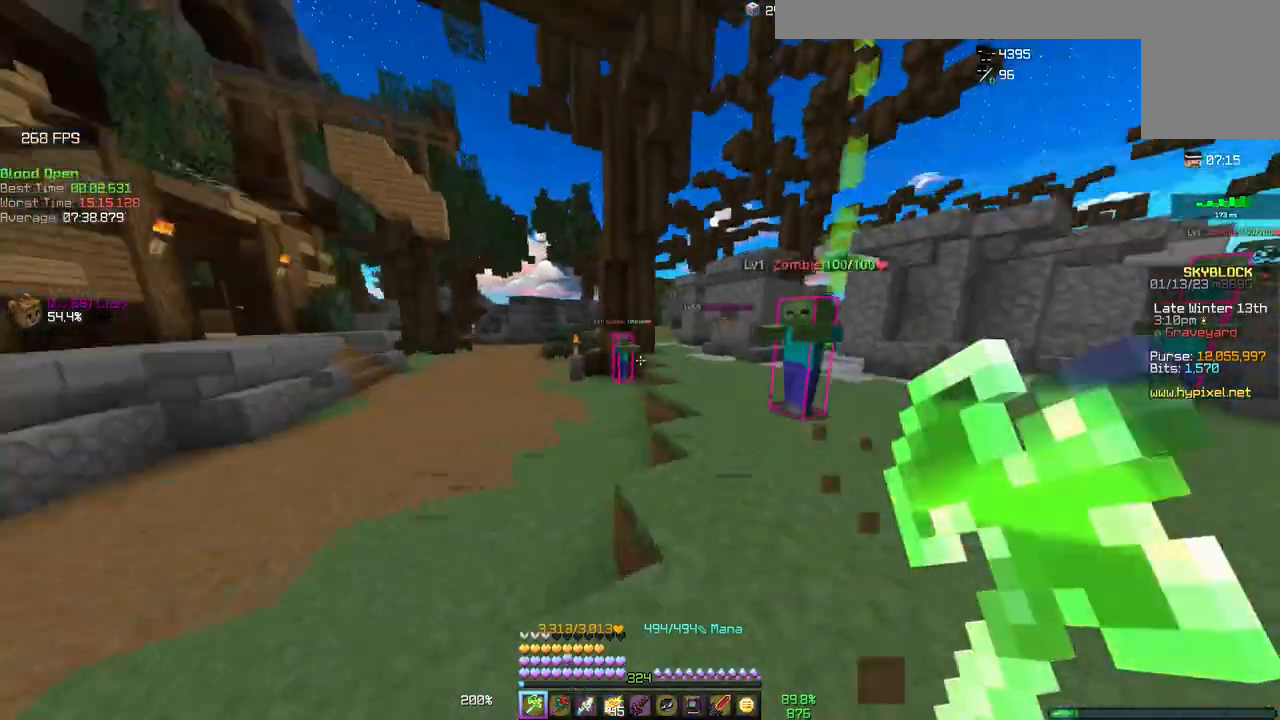
Gameplay with keyboard and mouse; each line is a JSON object with the keys and mouse buttons held at the frame after it. "events" lists presses ("down") and releases ("up") of "a", "d", "s", "space", "w", "mouse_left" and "mouse_right" between this image and that frame as [ms after this image, input, new state], when the widget could be followed in between. "mouse_left", "mouse_right" = the "left", "right" buttons of the "mouse" list. No other keys are recorded. Fast repeated clicks can show as one long hold. Mouse movement is not recorded.
{"keys": ["w"], "mouse": [], "events": [[33, "w", "up"], [83, "a", "up"], [267, "d", "down"], [367, "w", "down"], [433, "d", "up"]]}
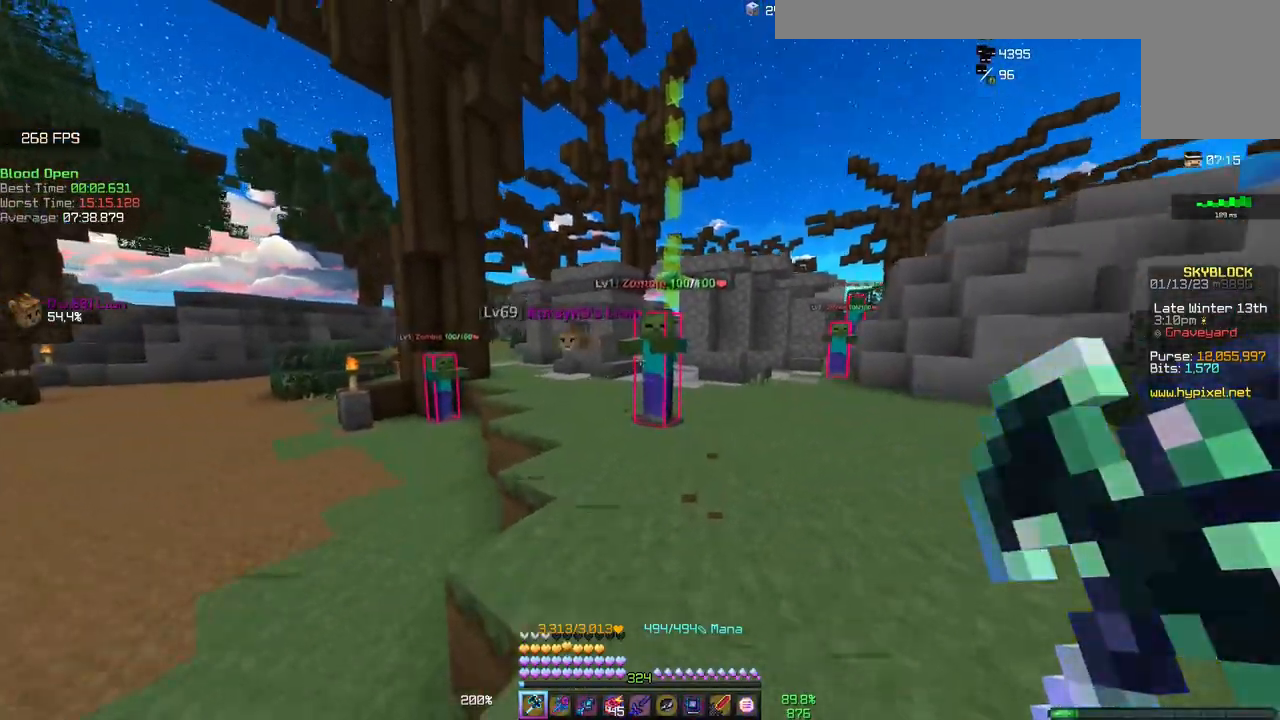
{"keys": ["s"], "mouse": [], "events": [[250, "w", "up"], [300, "mouse_left", "down"], [467, "mouse_left", "up"], [483, "s", "down"]]}
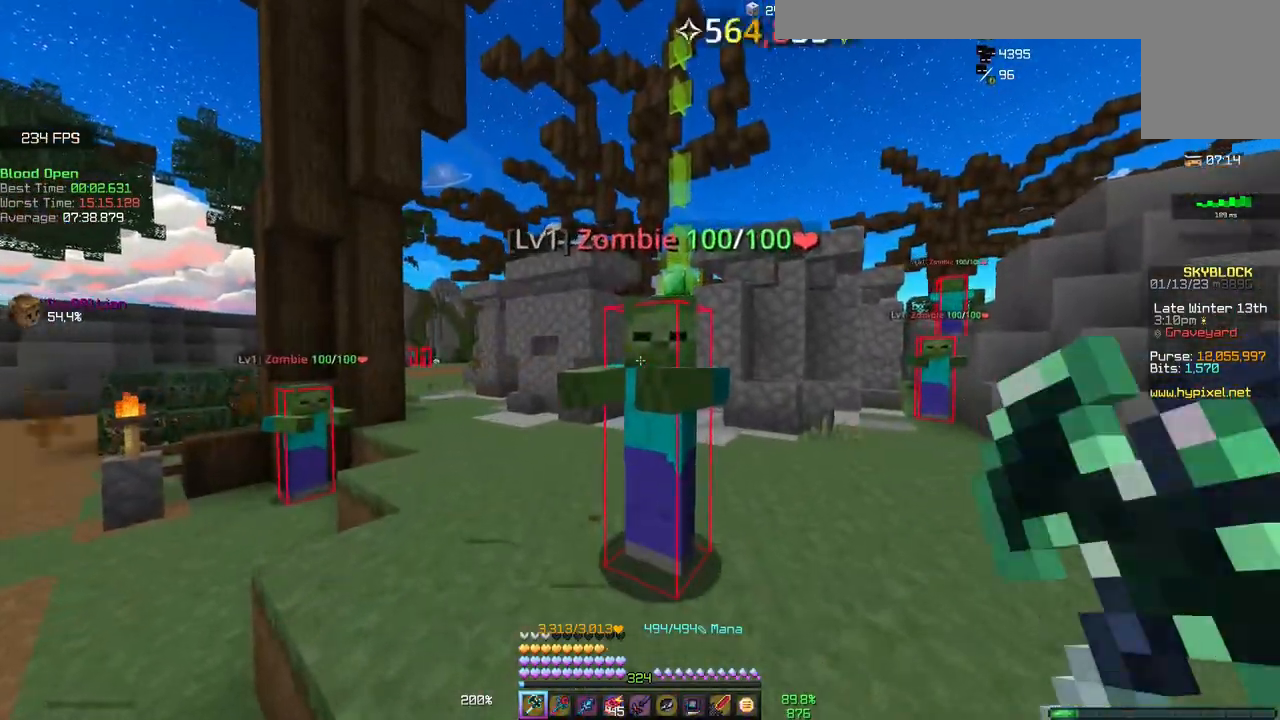
{"keys": [], "mouse": [], "events": [[167, "s", "up"]]}
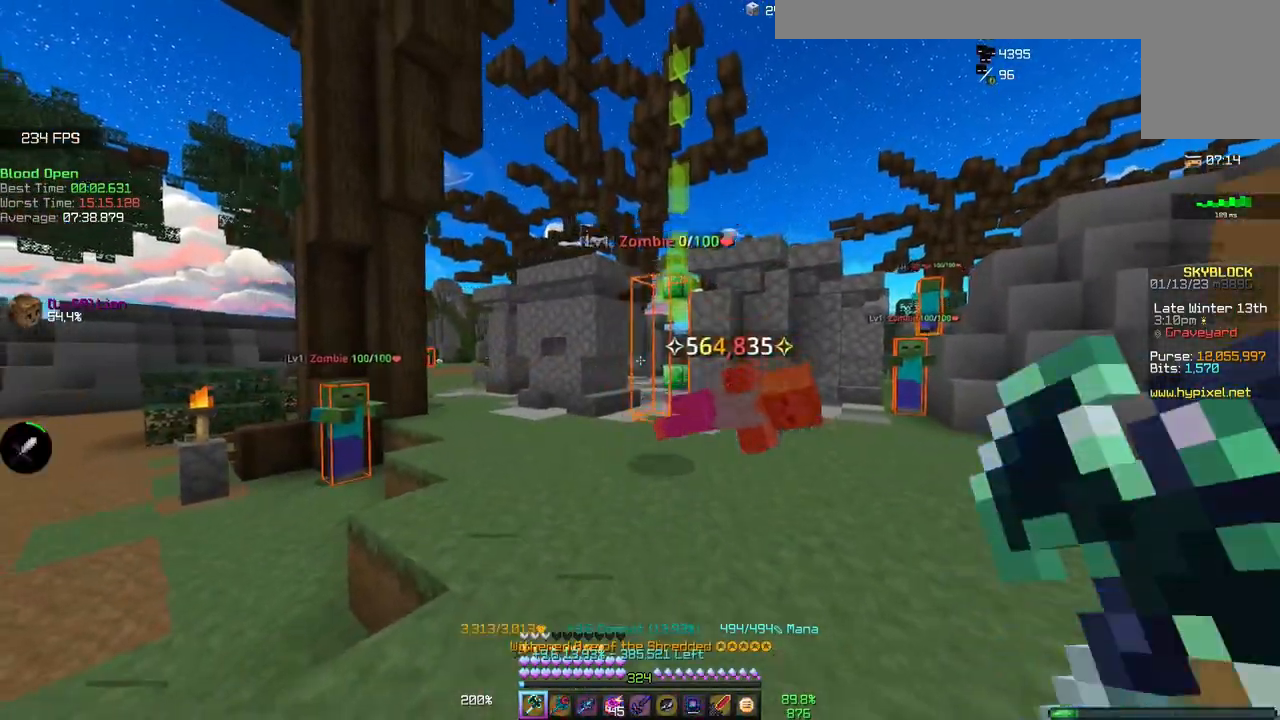
{"keys": ["d", "w"], "mouse": [], "events": [[150, "w", "down"], [350, "d", "down"]]}
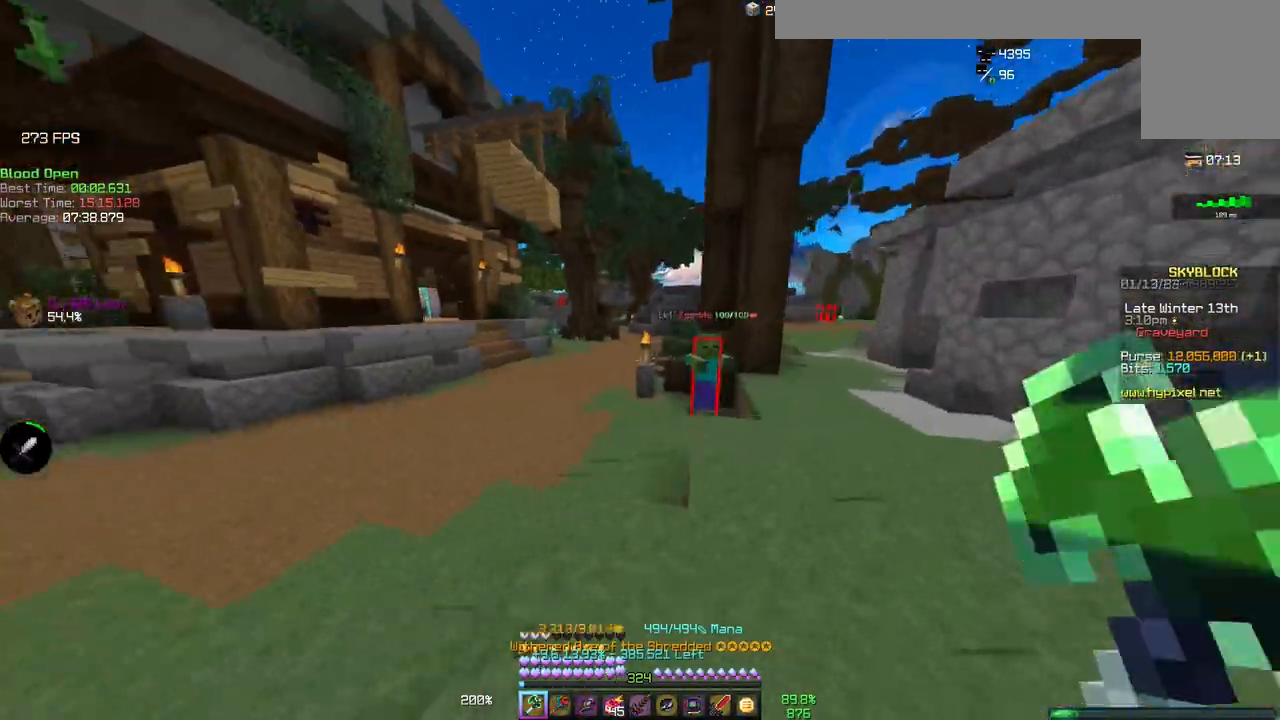
{"keys": ["w"], "mouse": [], "events": [[350, "d", "up"]]}
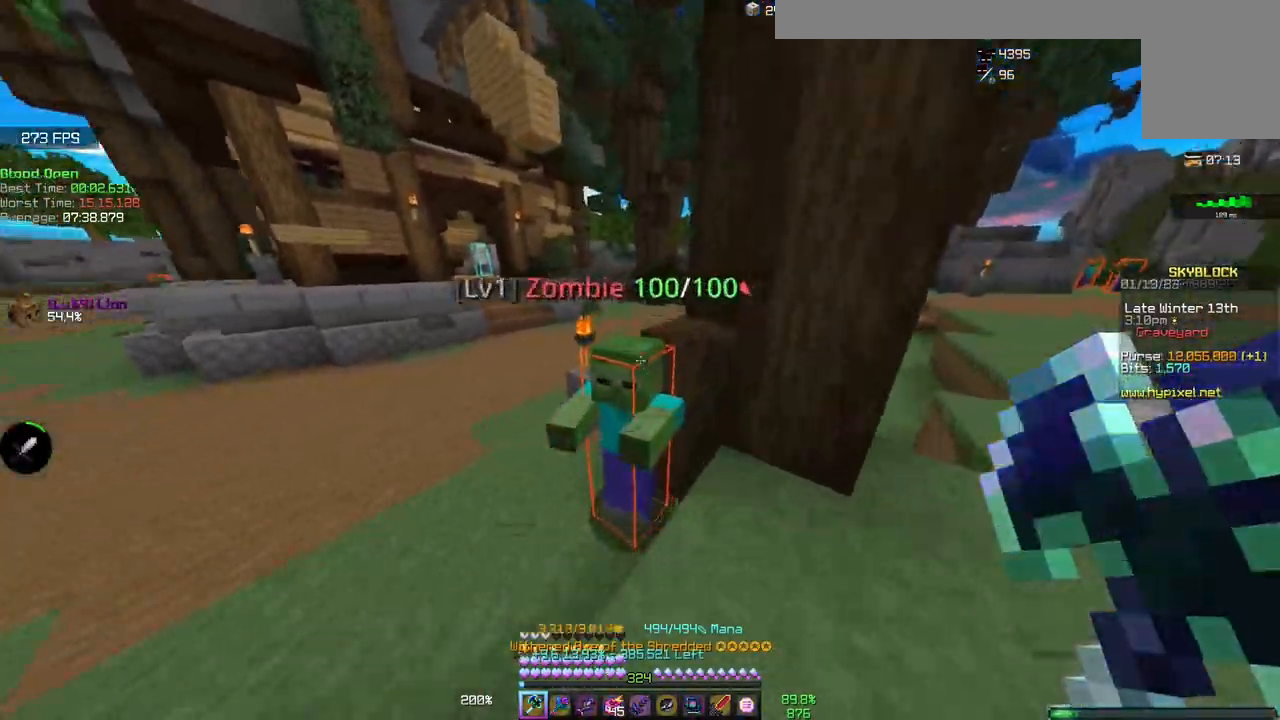
{"keys": ["s"], "mouse": [], "events": [[50, "mouse_left", "down"], [50, "w", "up"], [217, "mouse_left", "up"], [300, "s", "down"]]}
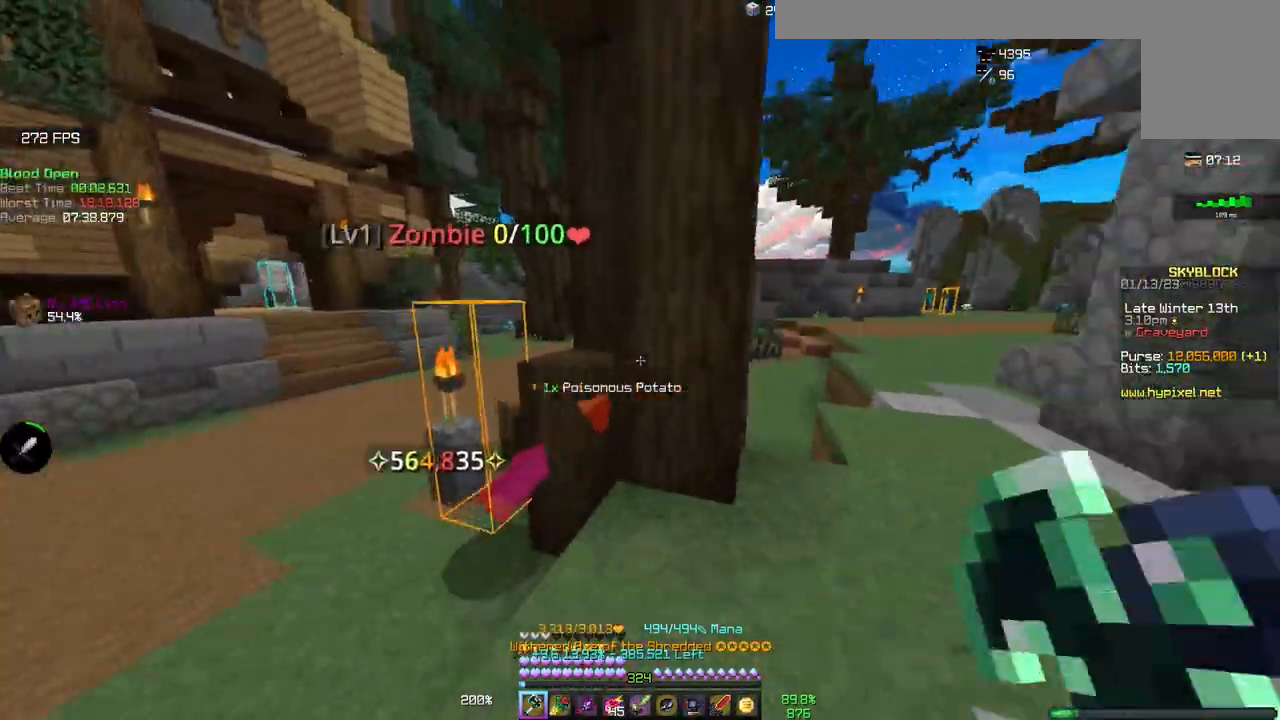
{"keys": ["w"], "mouse": [], "events": [[117, "s", "up"], [317, "w", "down"]]}
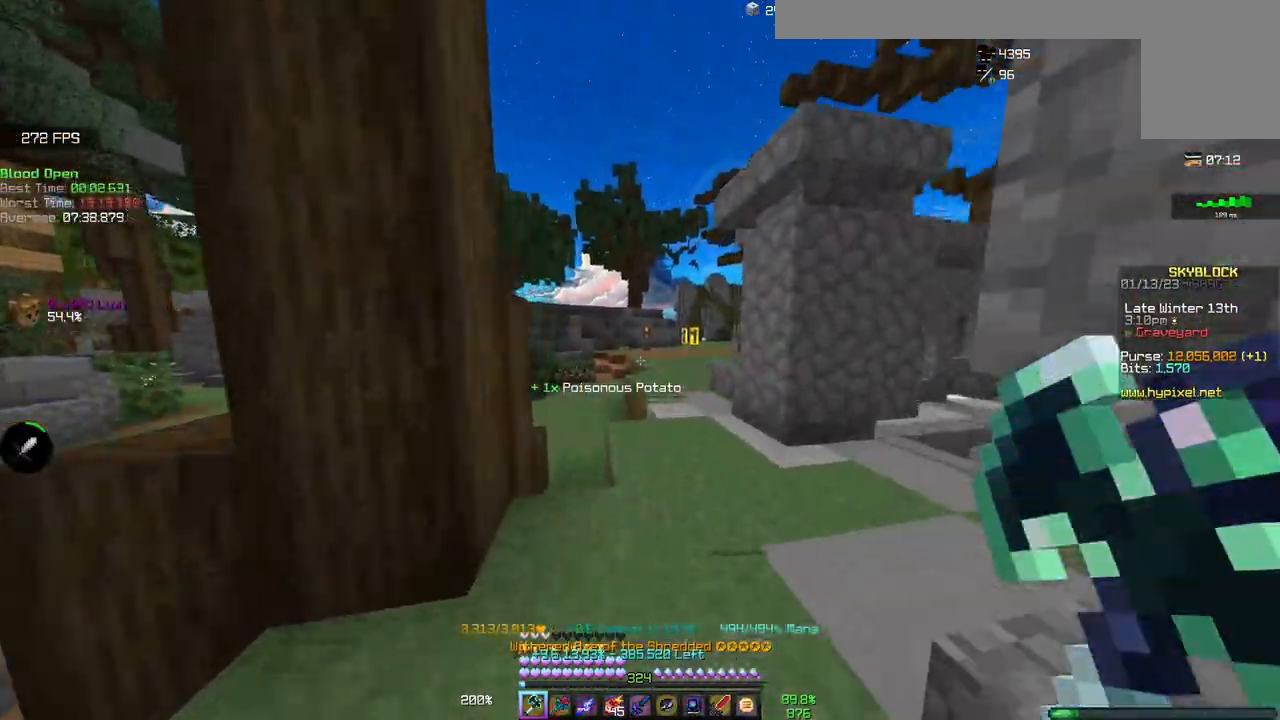
{"keys": ["w"], "mouse": [], "events": []}
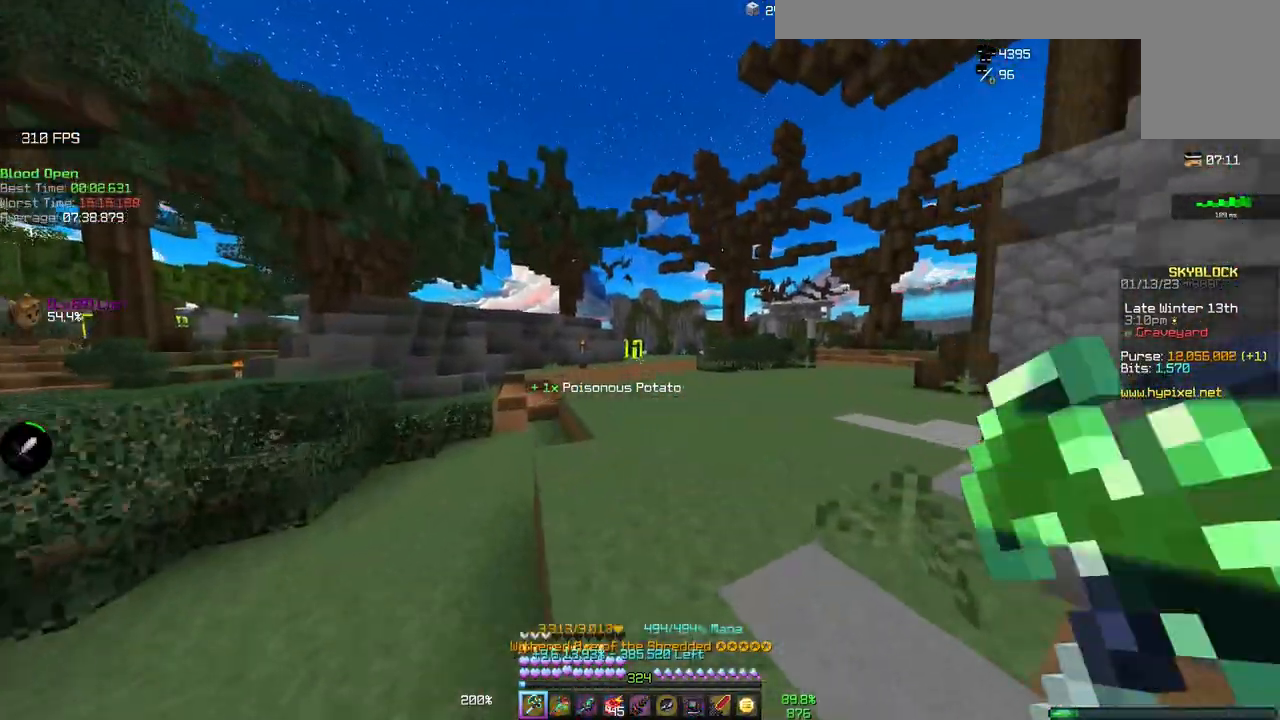
{"keys": ["w"], "mouse": [], "events": []}
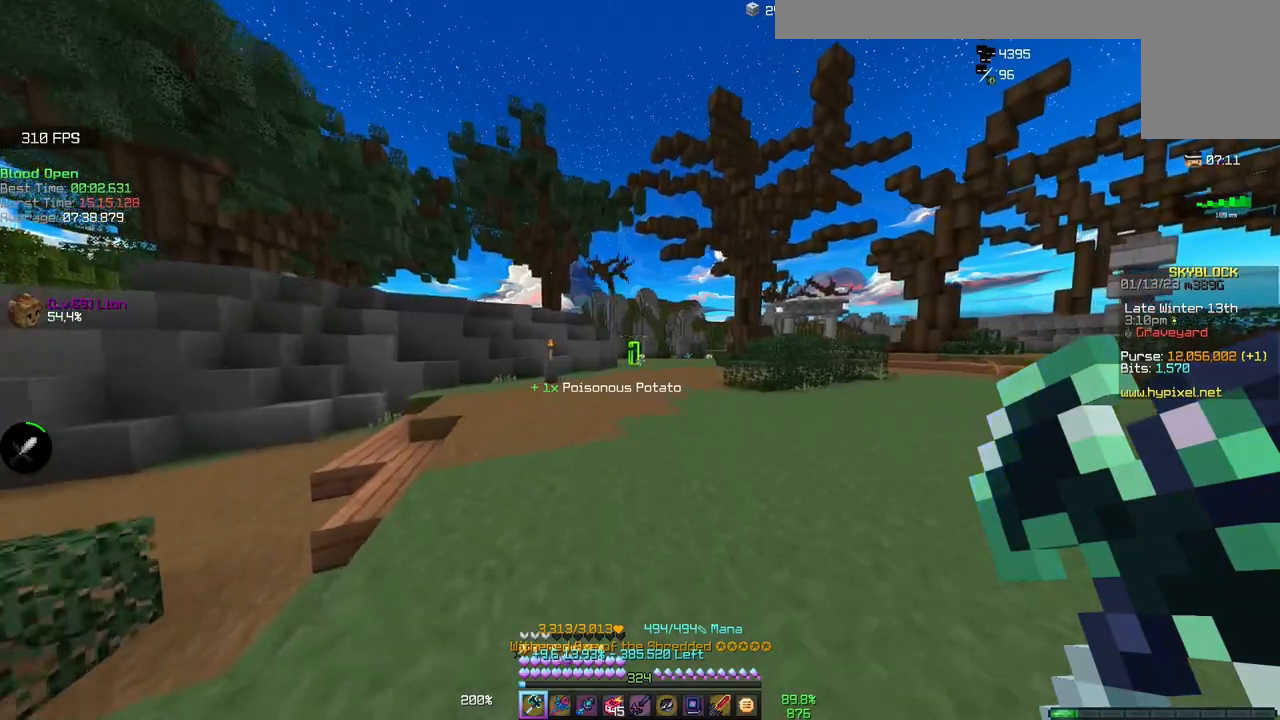
{"keys": ["w"], "mouse": [], "events": []}
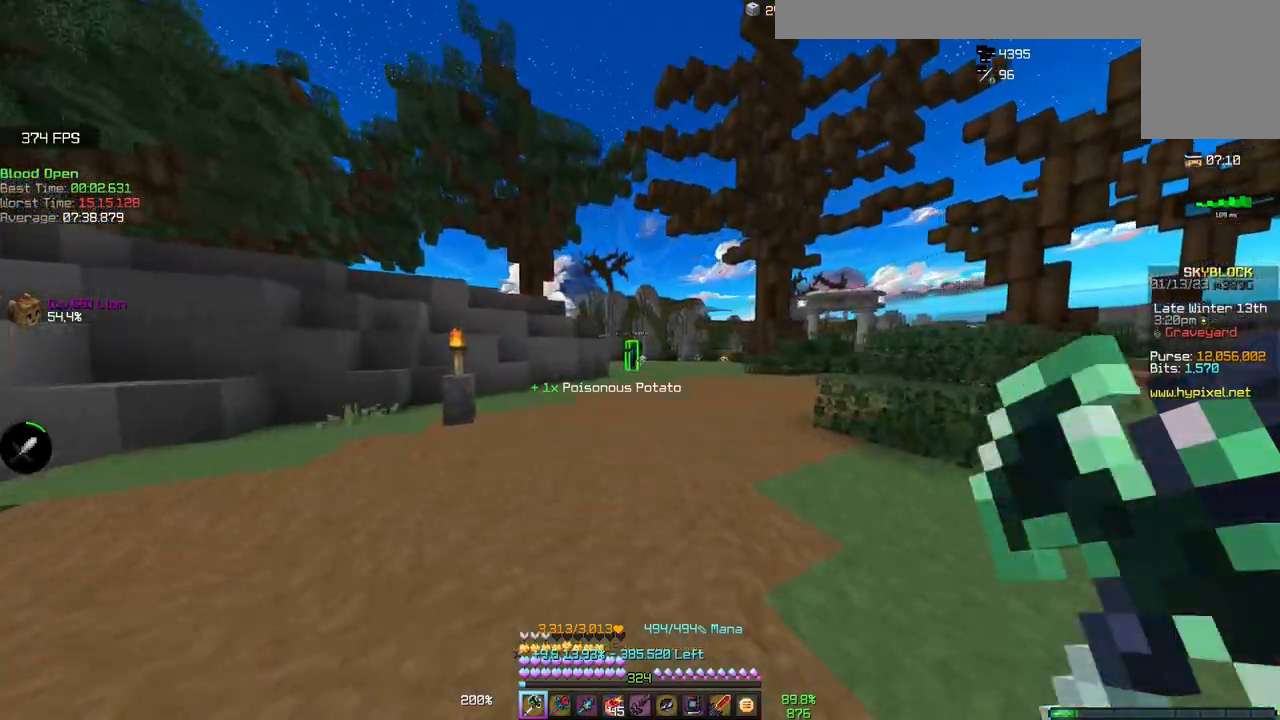
{"keys": ["d", "w"], "mouse": [], "events": [[417, "d", "down"]]}
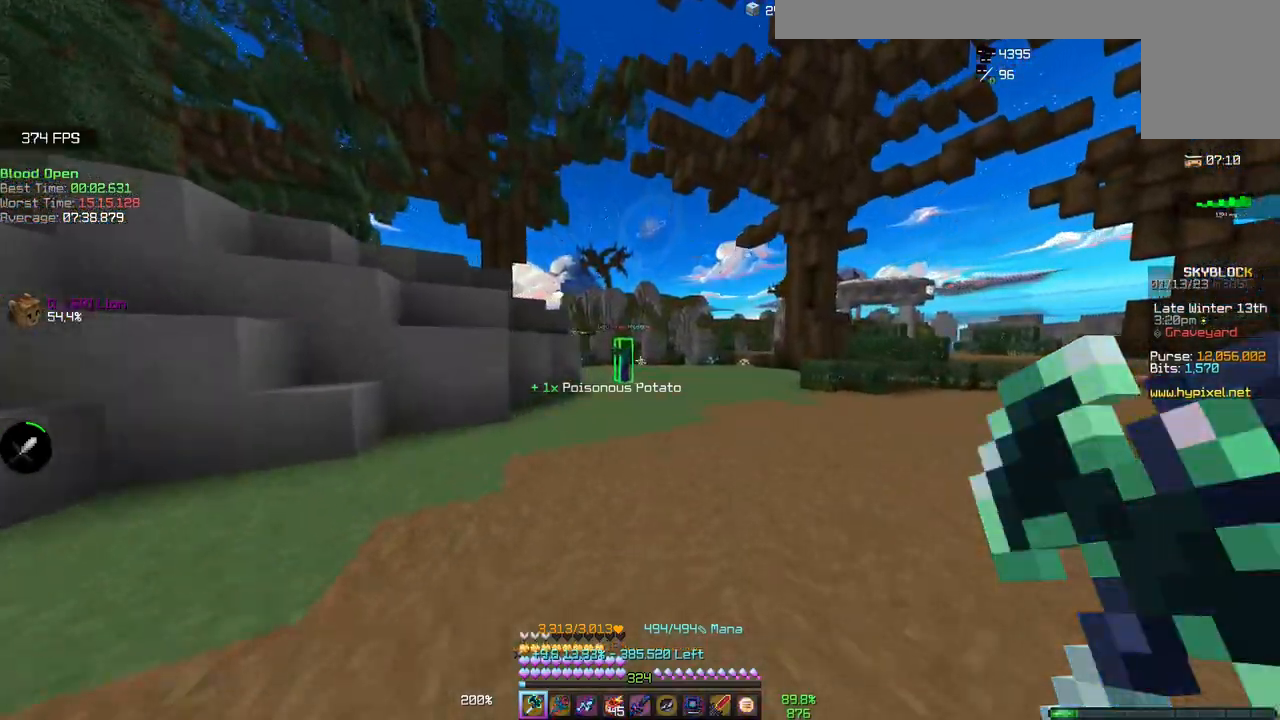
{"keys": ["w"], "mouse": [], "events": [[67, "d", "up"]]}
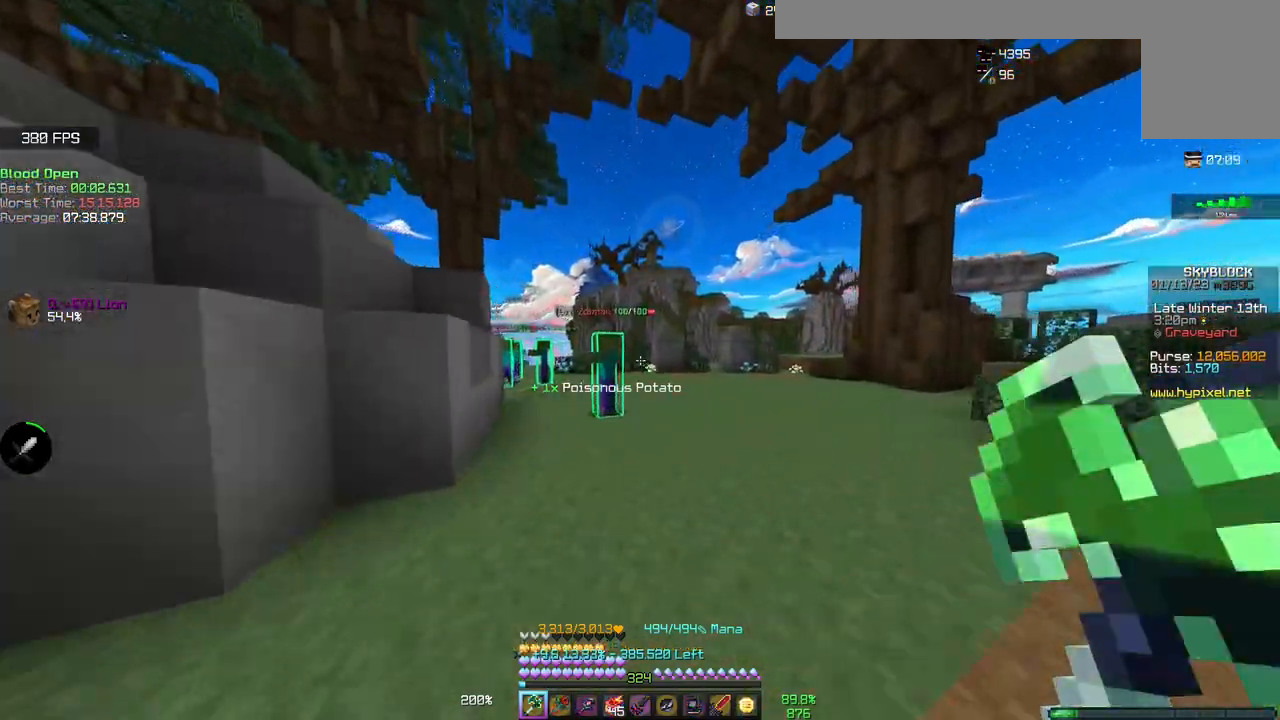
{"keys": [], "mouse": ["left"], "events": [[417, "w", "up"], [433, "mouse_left", "down"]]}
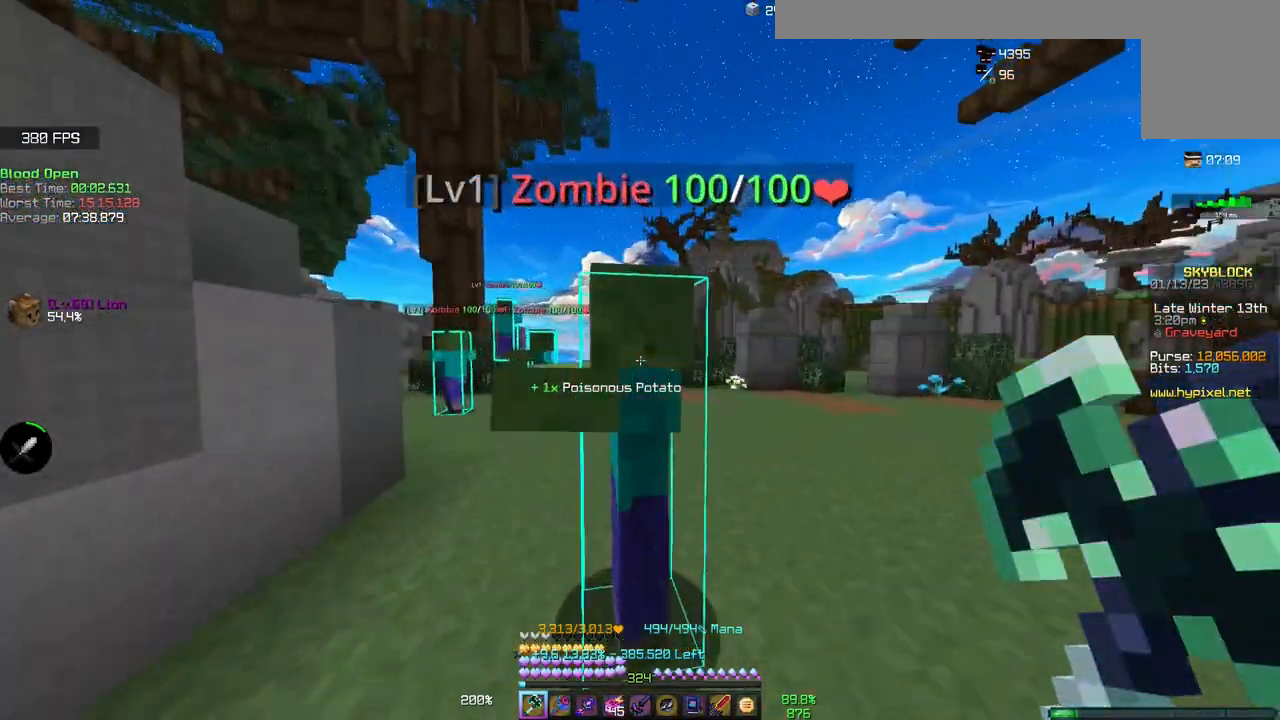
{"keys": ["d", "w"], "mouse": [], "events": [[100, "mouse_left", "up"], [217, "d", "down"], [467, "w", "down"]]}
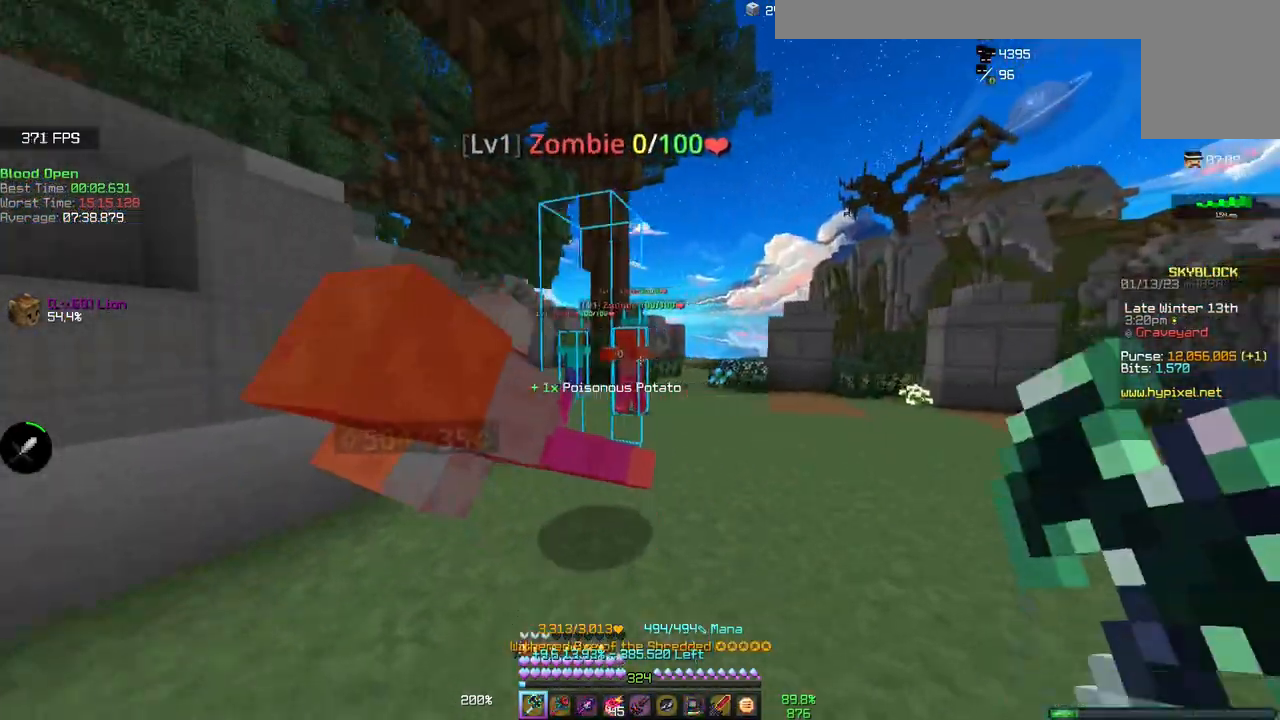
{"keys": ["w"], "mouse": [], "events": [[217, "d", "up"]]}
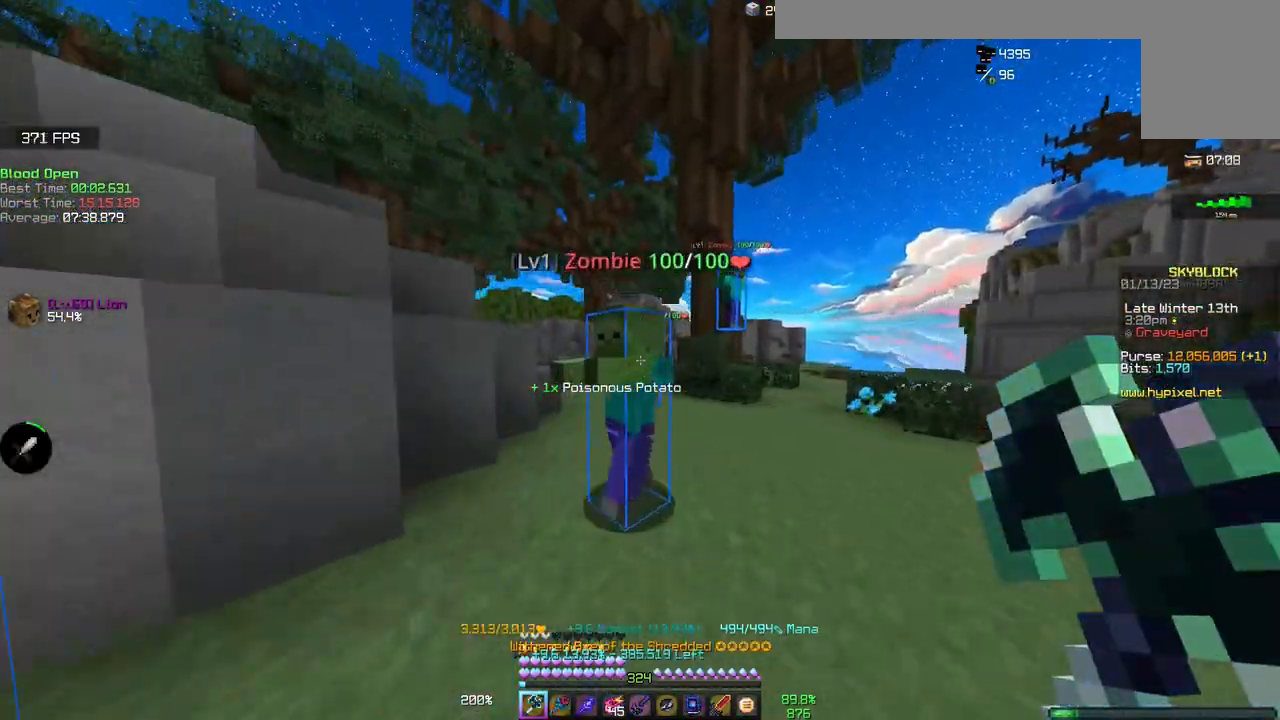
{"keys": [], "mouse": [], "events": [[50, "w", "up"], [83, "mouse_left", "down"], [233, "mouse_left", "up"]]}